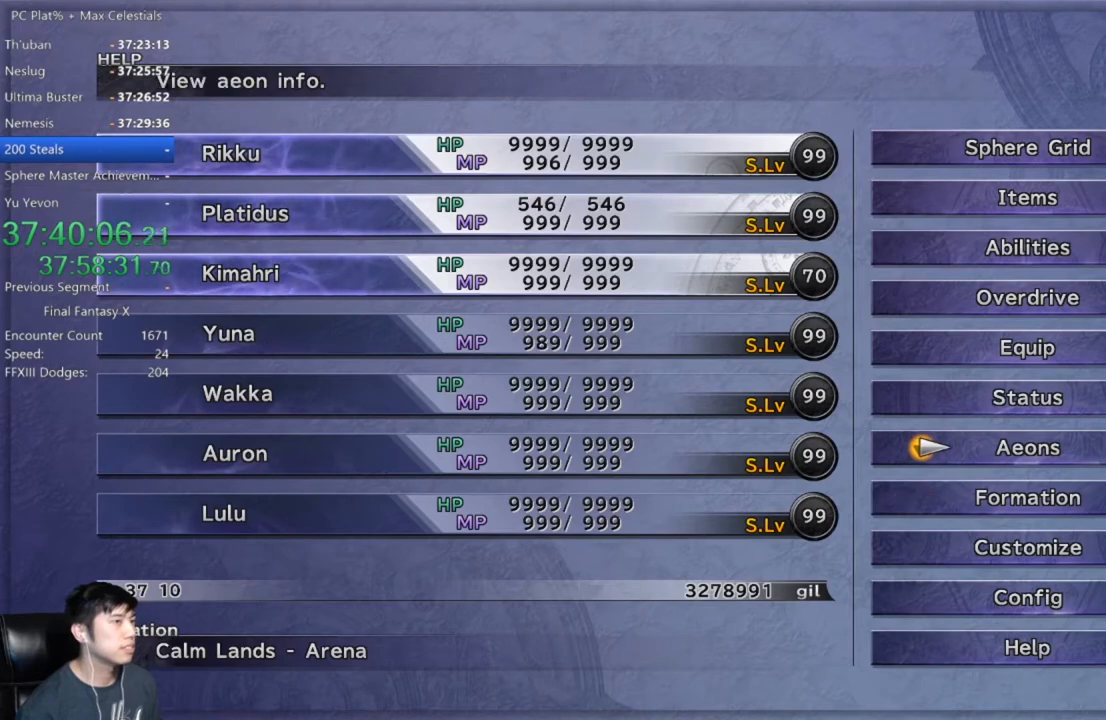
Gameplay with a controller (Xbox layout); each line is a JSON object with the inputs held at the frame after it. "events" lists button and stick changes between this image and that frame as [ms after this image, input, new state], when the widget could be followed in between. Not read: R2 START.
{"buttons": [], "left_stick": "center", "right_stick": "center", "events": [[33, "DPAD_UP", "down"], [133, "DPAD_UP", "up"], [233, "DPAD_UP", "down"], [267, "A", "down"], [334, "A", "up"], [334, "DPAD_UP", "up"]]}
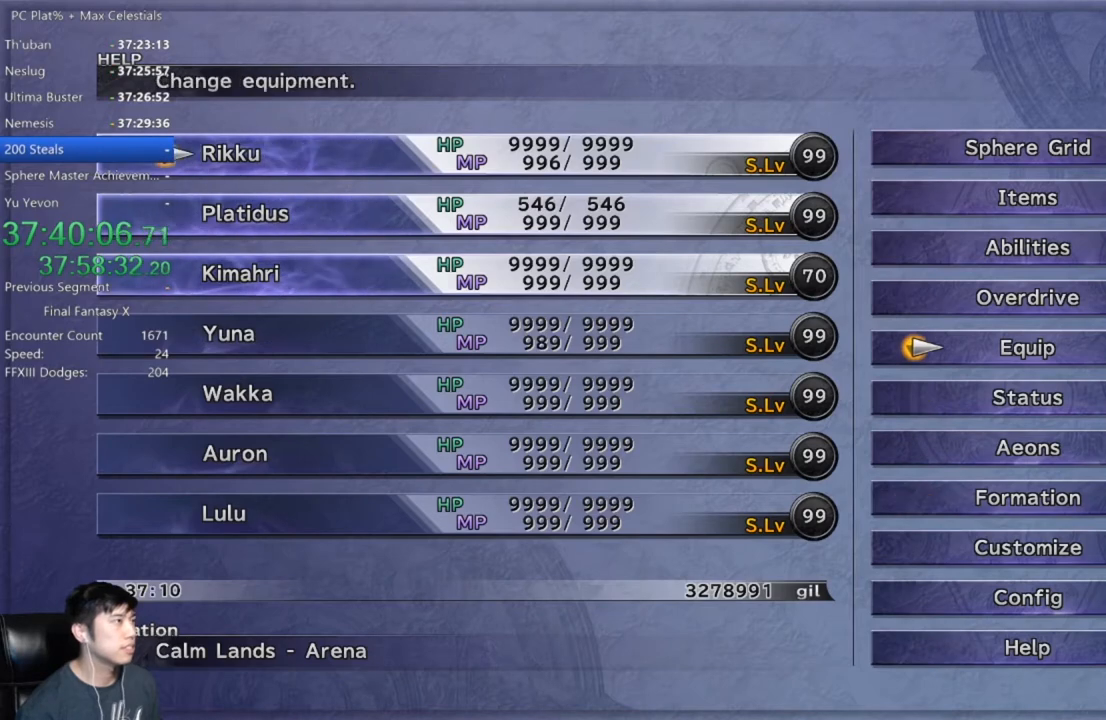
{"buttons": [], "left_stick": "center", "right_stick": "center", "events": [[100, "DPAD_DOWN", "down"], [167, "A", "down"], [201, "DPAD_DOWN", "up"], [234, "A", "up"]]}
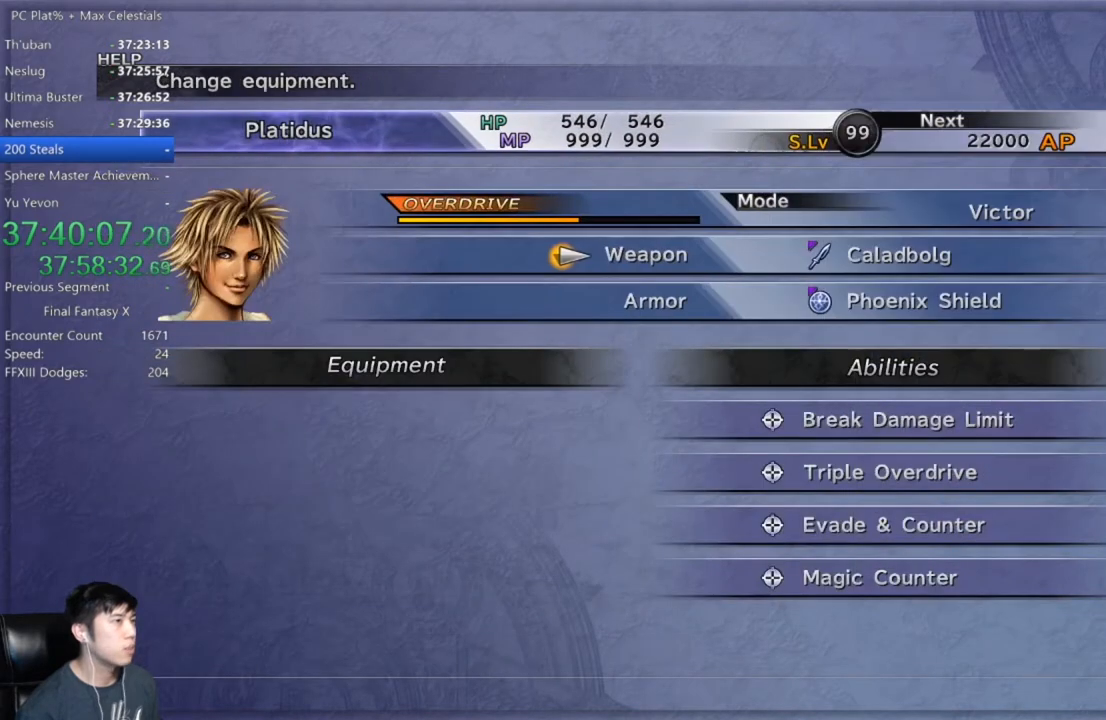
{"buttons": ["DPAD_DOWN"], "left_stick": "center", "right_stick": "center", "events": [[500, "DPAD_DOWN", "down"]]}
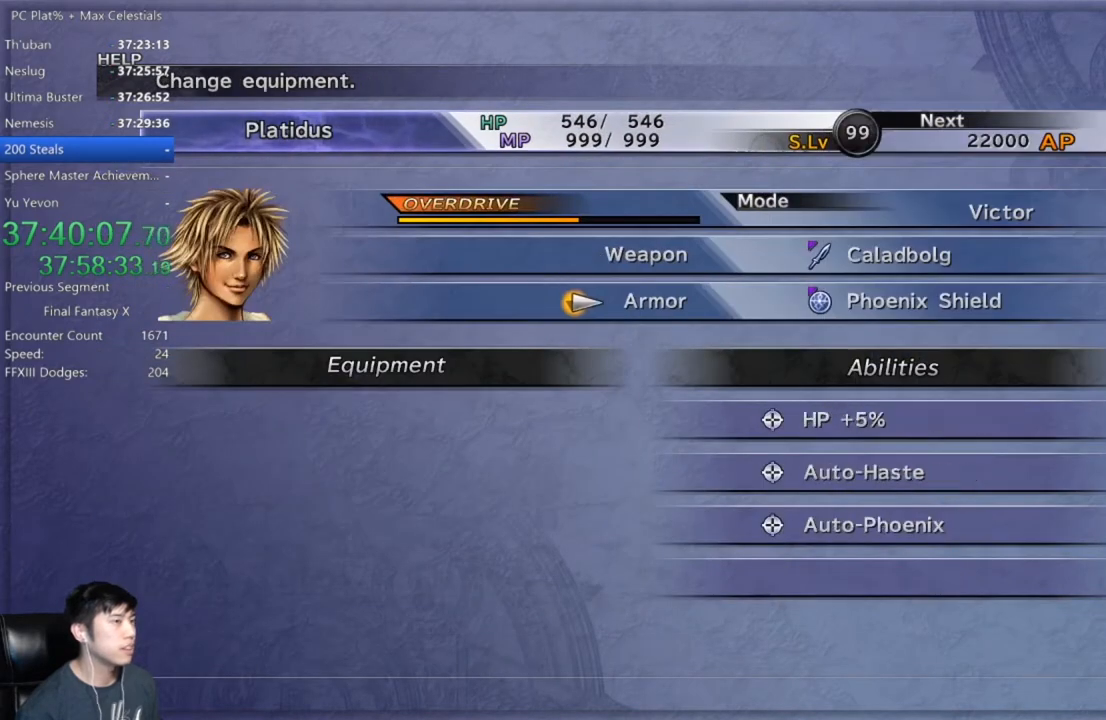
{"buttons": [], "left_stick": "center", "right_stick": "center", "events": [[101, "DPAD_DOWN", "up"], [367, "DPAD_UP", "down"], [468, "DPAD_UP", "up"]]}
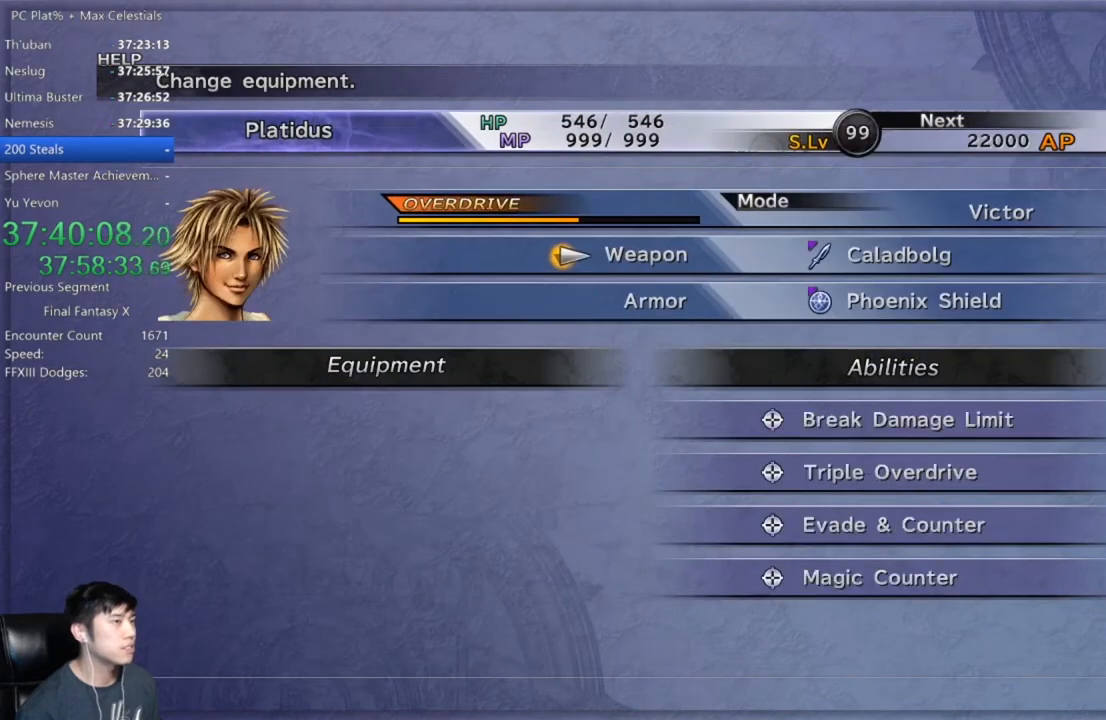
{"buttons": ["B"], "left_stick": "center", "right_stick": "center", "events": [[467, "B", "down"]]}
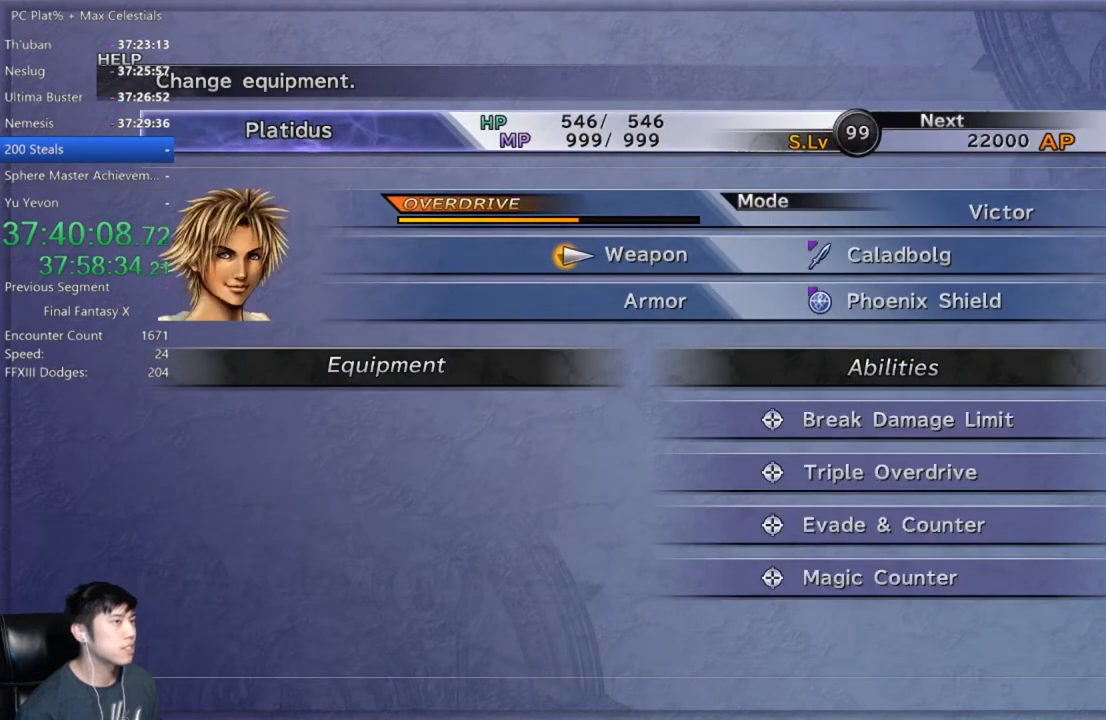
{"buttons": ["A"], "left_stick": "center", "right_stick": "center", "events": [[100, "B", "up"], [468, "A", "down"]]}
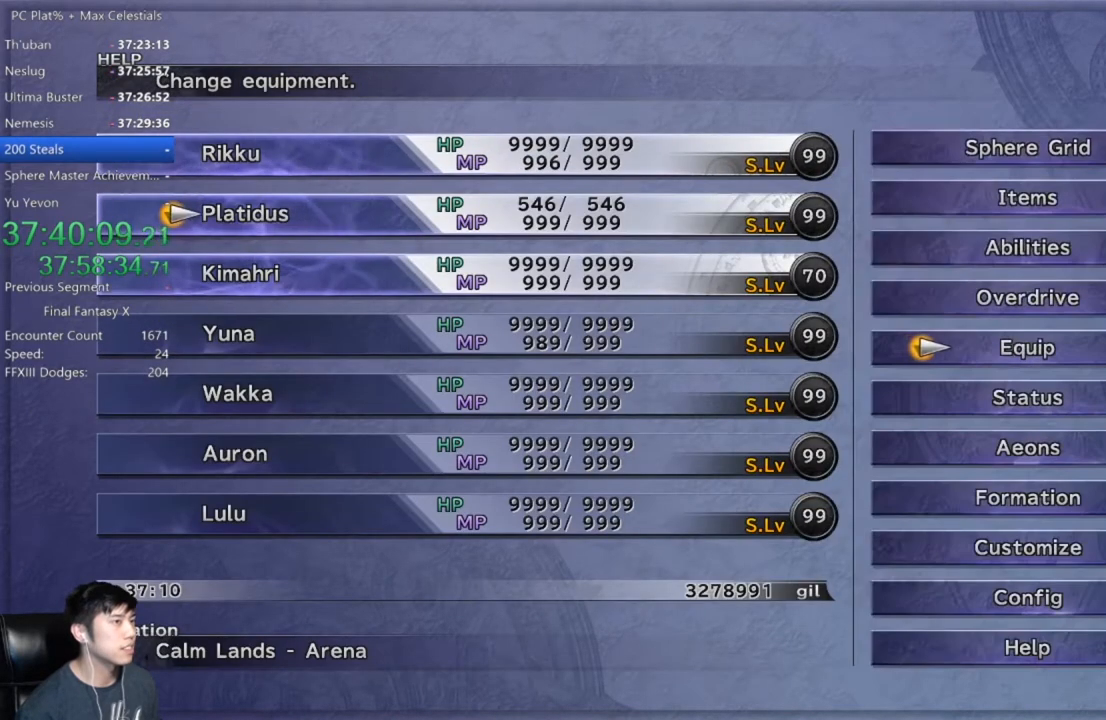
{"buttons": [], "left_stick": "center", "right_stick": "center", "events": [[33, "A", "up"], [233, "A", "down"], [300, "A", "up"]]}
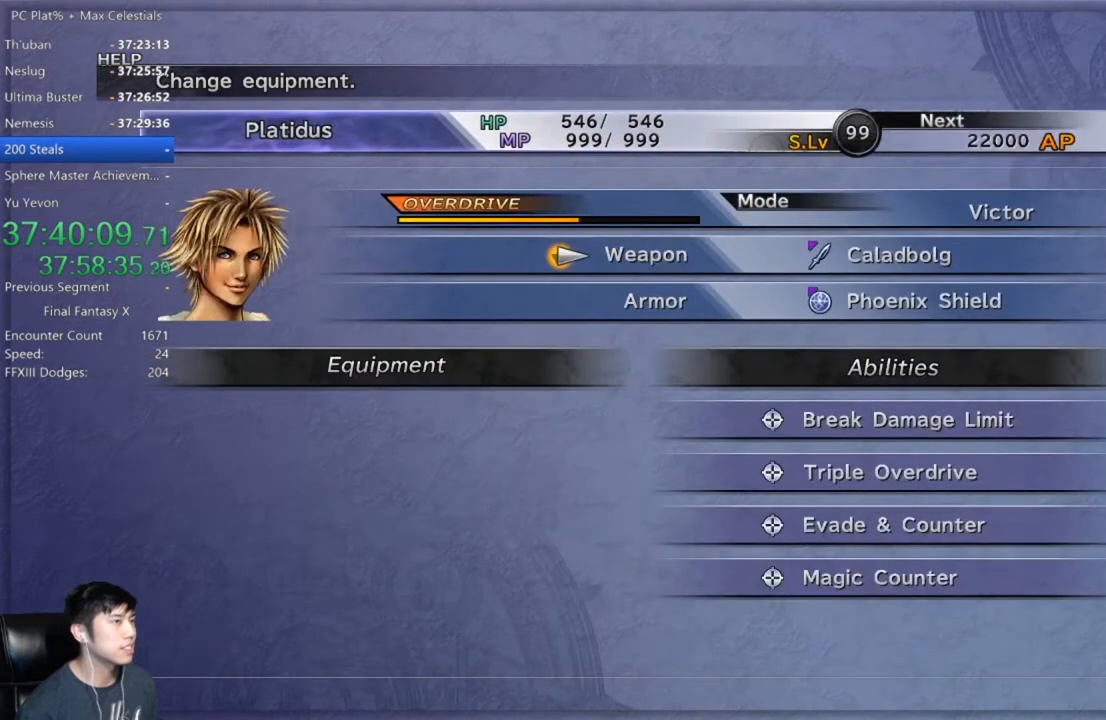
{"buttons": ["B"], "left_stick": "center", "right_stick": "center", "events": [[501, "B", "down"]]}
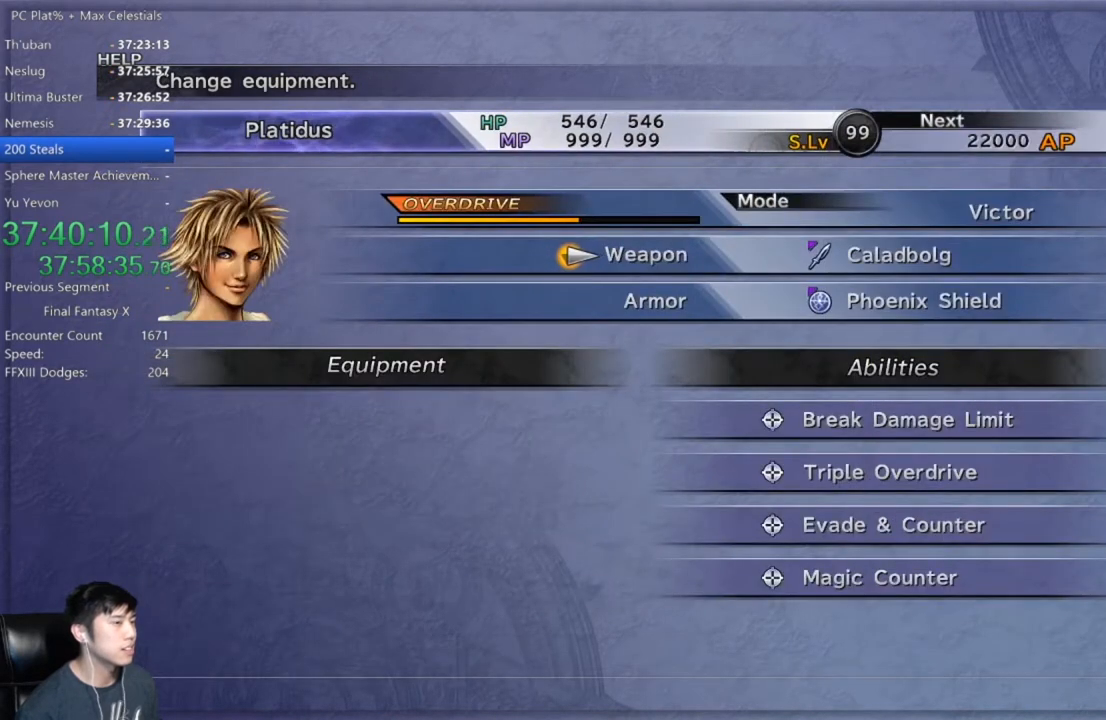
{"buttons": ["A"], "left_stick": "center", "right_stick": "center", "events": [[100, "B", "up"], [267, "A", "down"], [334, "A", "up"], [434, "A", "down"]]}
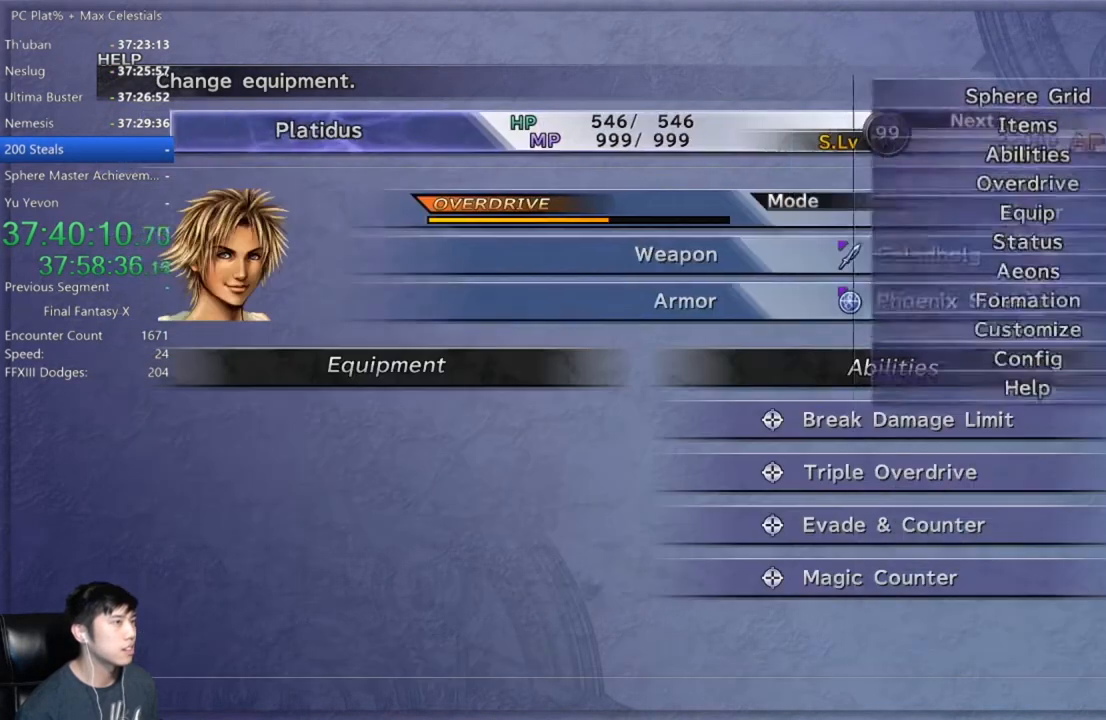
{"buttons": [], "left_stick": "center", "right_stick": "center", "events": [[34, "A", "up"], [134, "A", "down"], [167, "A", "up"]]}
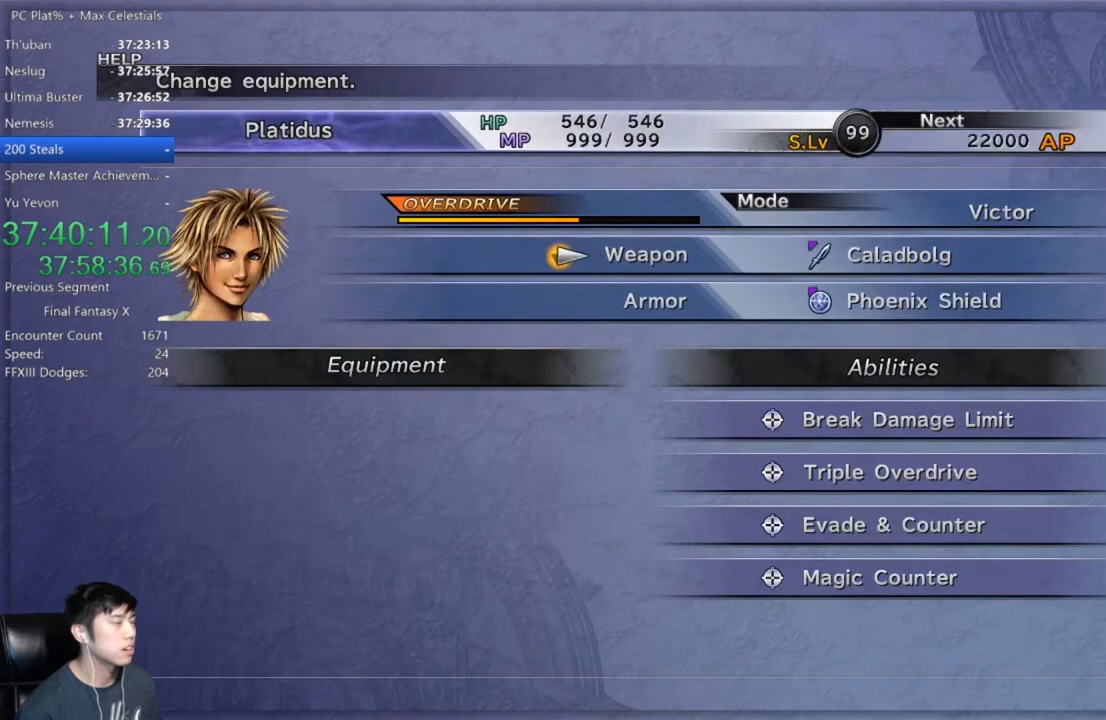
{"buttons": [], "left_stick": "center", "right_stick": "center", "events": [[33, "A", "down"], [100, "A", "up"]]}
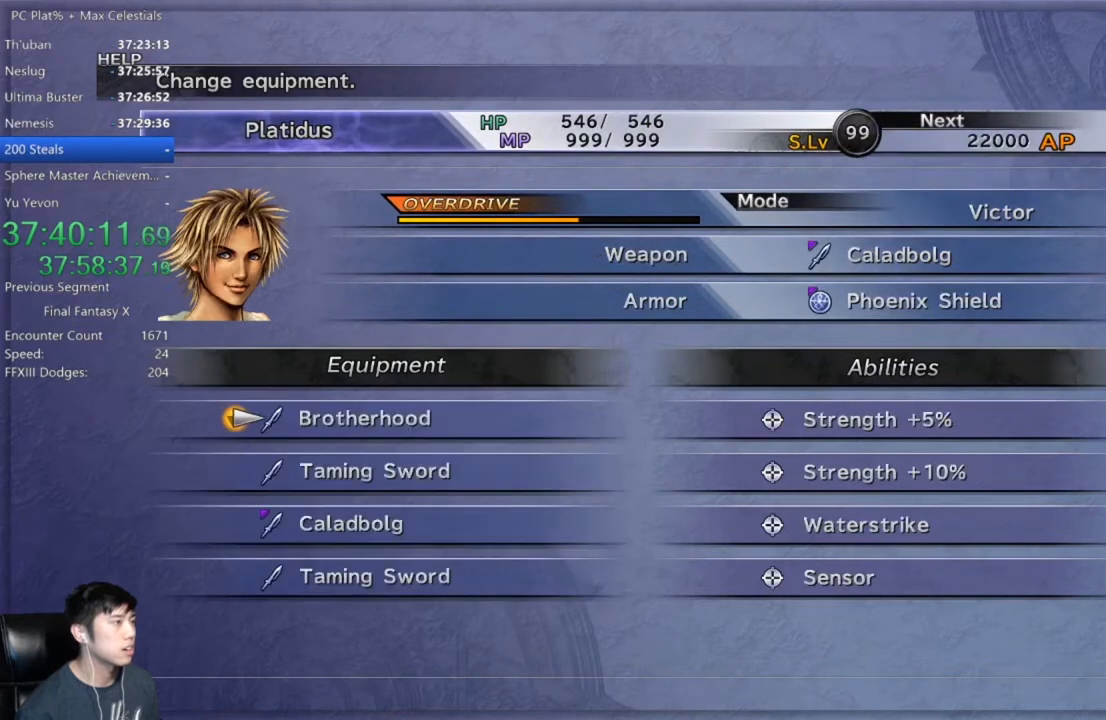
{"buttons": [], "left_stick": "center", "right_stick": "center", "events": [[67, "DPAD_DOWN", "down"], [167, "DPAD_DOWN", "up"]]}
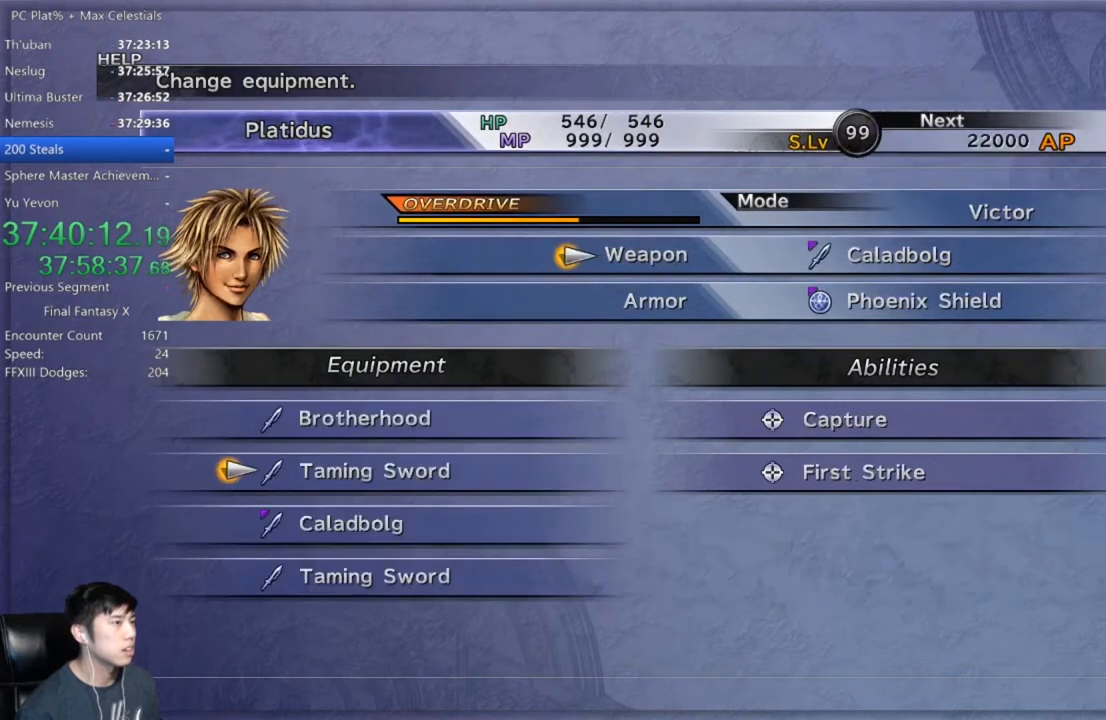
{"buttons": [], "left_stick": "center", "right_stick": "center", "events": [[100, "A", "down"], [200, "A", "up"]]}
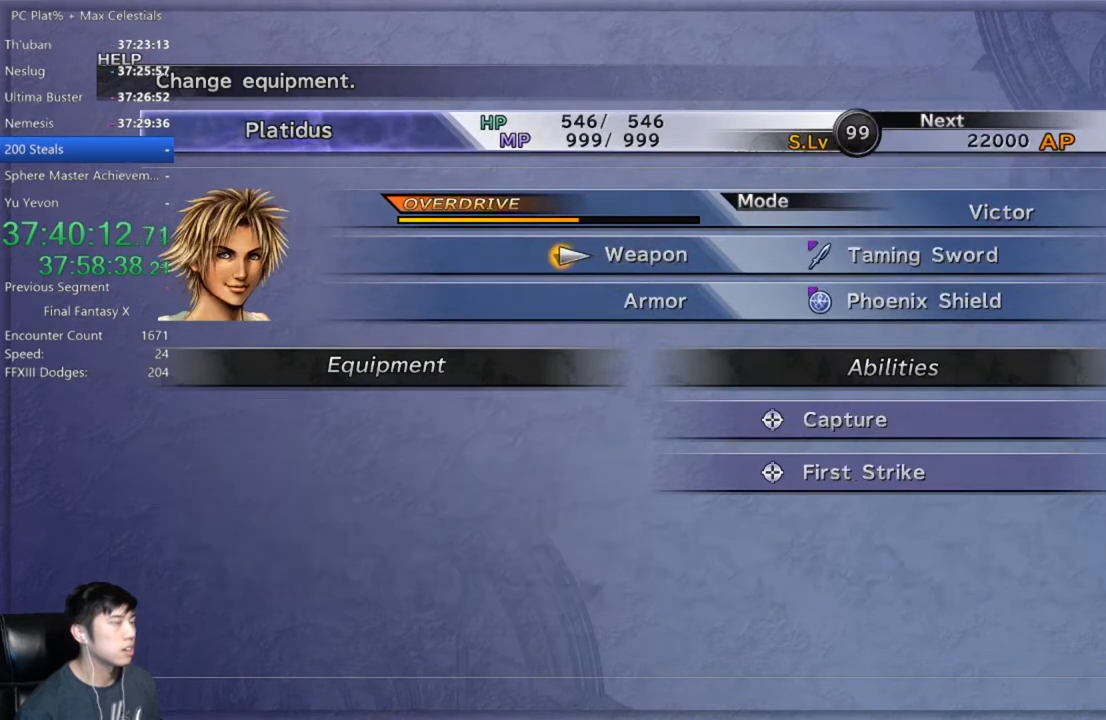
{"buttons": [], "left_stick": "center", "right_stick": "center", "events": [[34, "R1", "down"], [134, "R1", "up"]]}
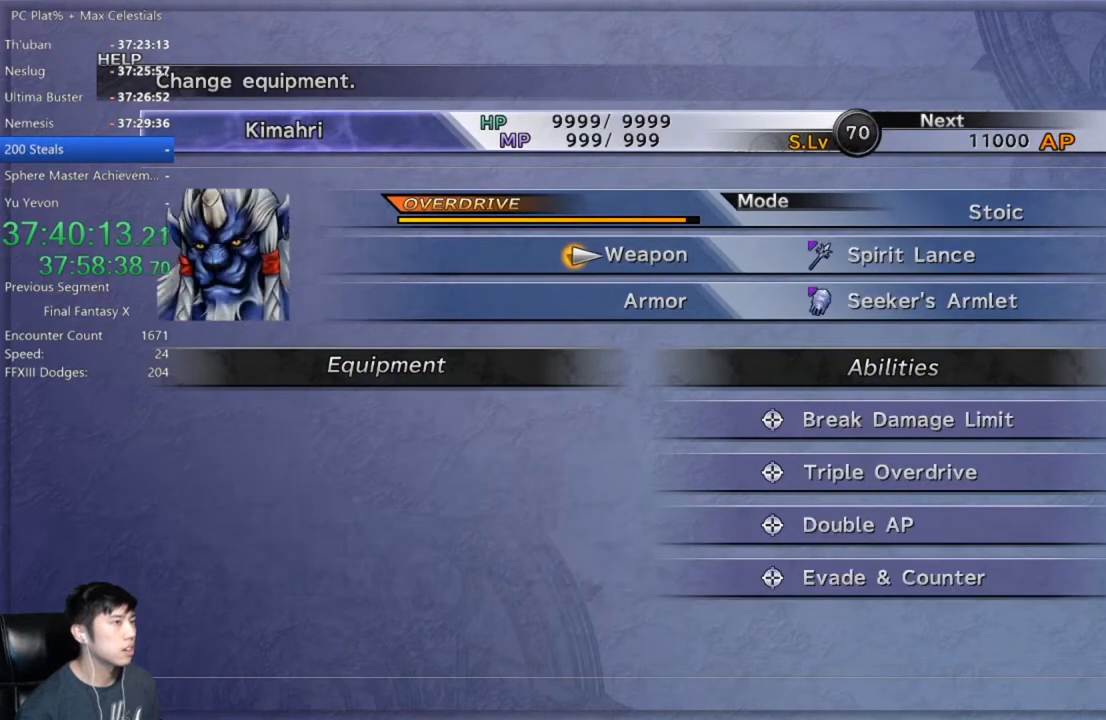
{"buttons": [], "left_stick": "center", "right_stick": "center", "events": [[33, "B", "down"], [133, "B", "up"]]}
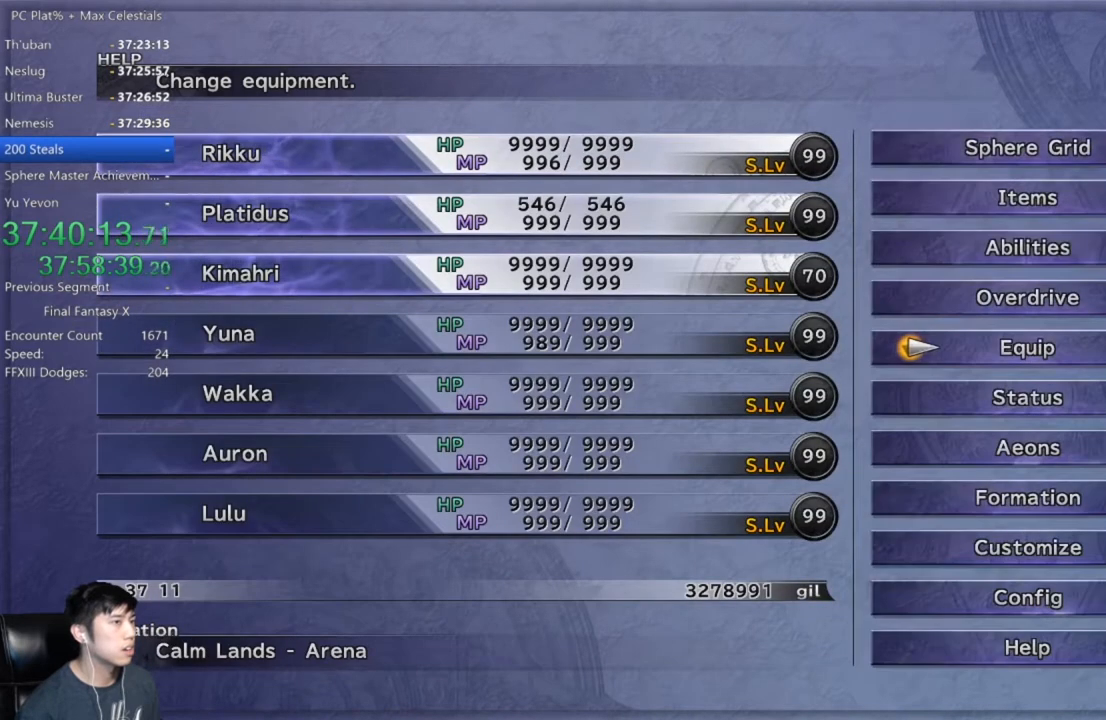
{"buttons": ["DPAD_DOWN"], "left_stick": "center", "right_stick": "center", "events": [[167, "DPAD_DOWN", "down"], [301, "DPAD_DOWN", "up"], [434, "DPAD_DOWN", "down"]]}
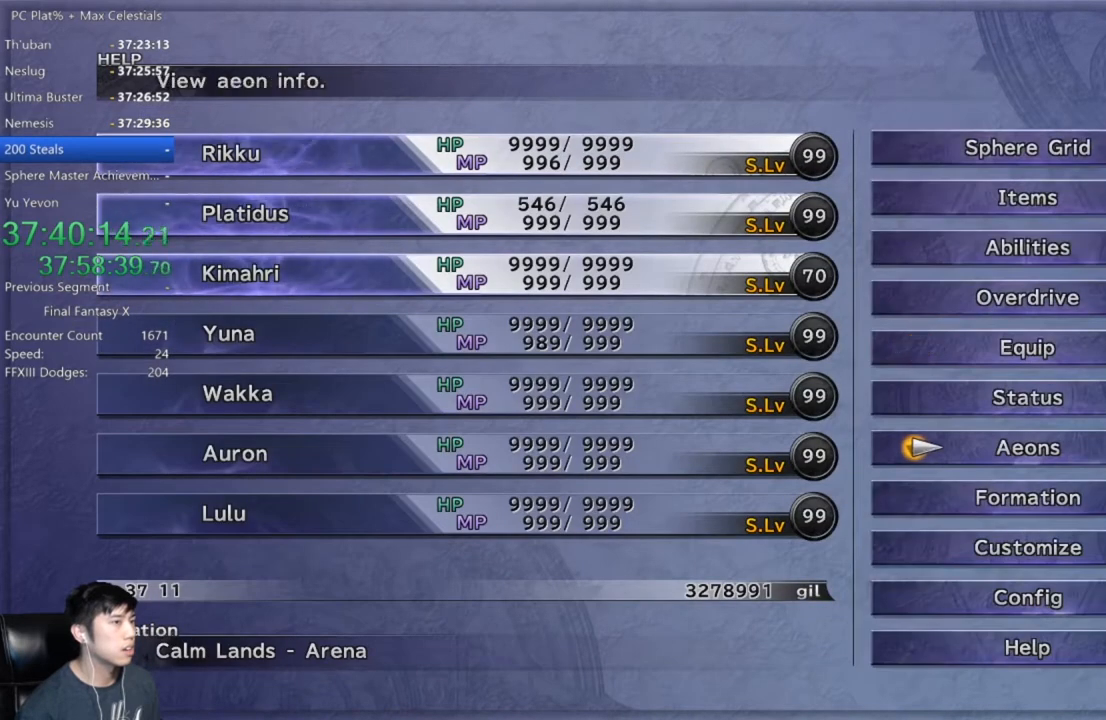
{"buttons": [], "left_stick": "center", "right_stick": "center", "events": [[67, "DPAD_DOWN", "up"], [133, "DPAD_DOWN", "down"], [233, "A", "down"], [233, "DPAD_DOWN", "up"], [300, "A", "up"]]}
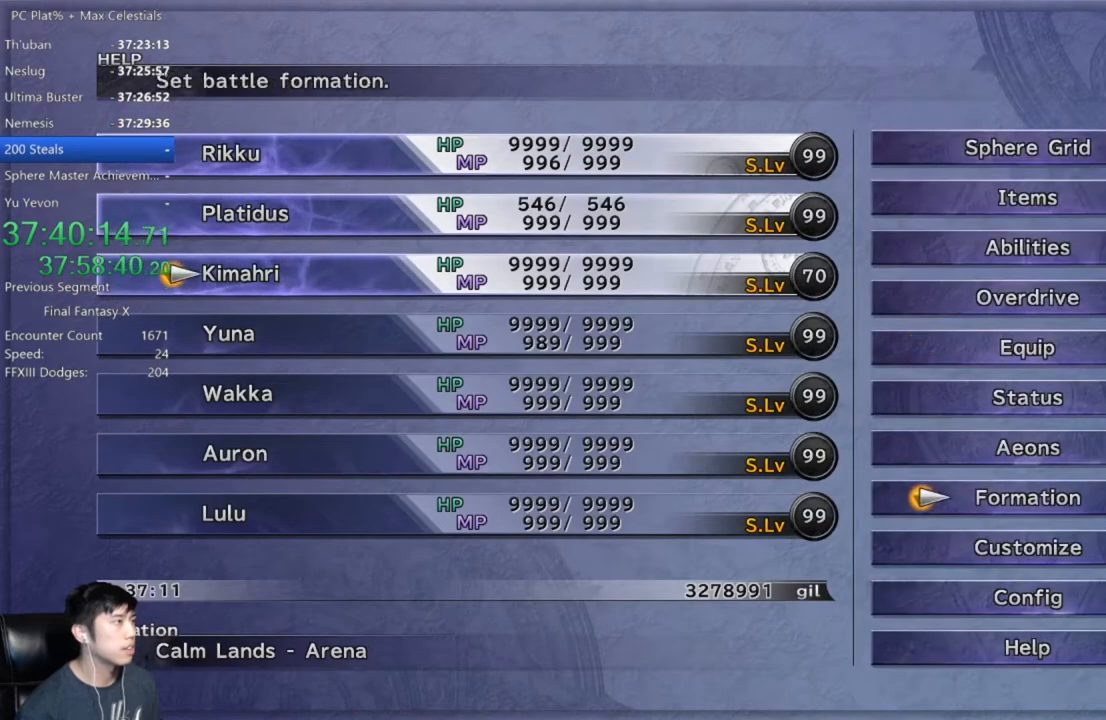
{"buttons": ["A"], "left_stick": "center", "right_stick": "center", "events": [[67, "A", "down"], [134, "A", "up"], [201, "DPAD_DOWN", "down"], [234, "DPAD_DOWN", "up"], [367, "DPAD_DOWN", "down"], [468, "A", "down"], [468, "DPAD_DOWN", "up"]]}
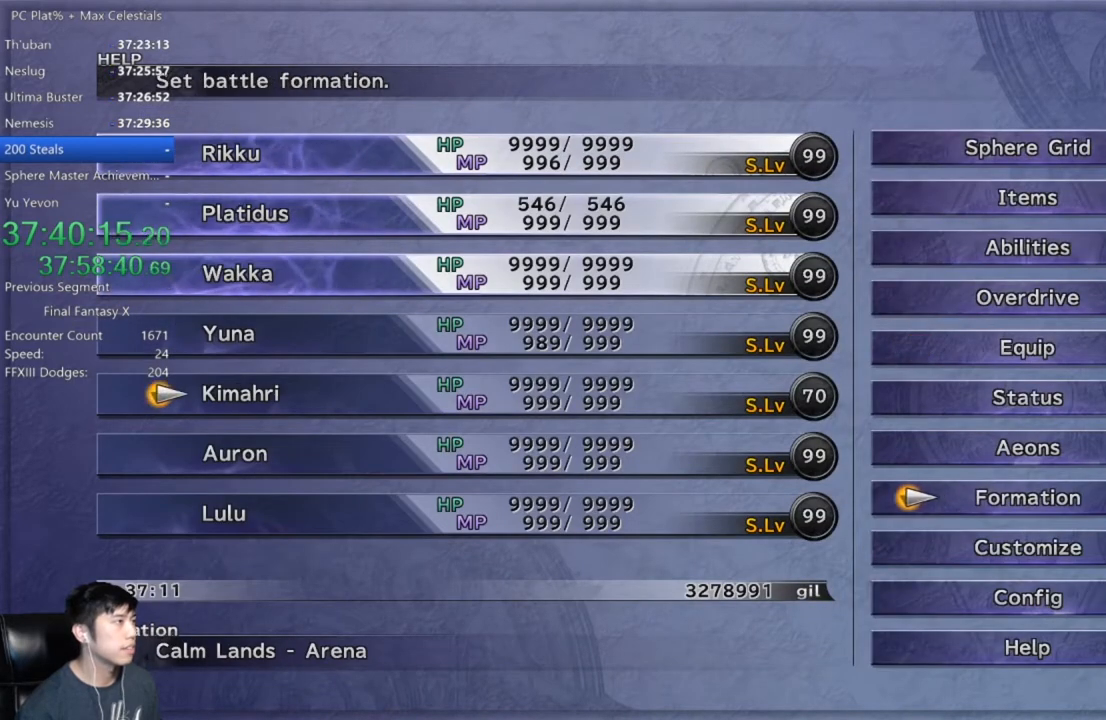
{"buttons": [], "left_stick": "center", "right_stick": "center", "events": [[67, "A", "up"], [133, "B", "down"], [200, "B", "up"], [200, "DPAD_UP", "down"], [300, "DPAD_UP", "up"], [400, "DPAD_UP", "down"], [500, "DPAD_UP", "up"]]}
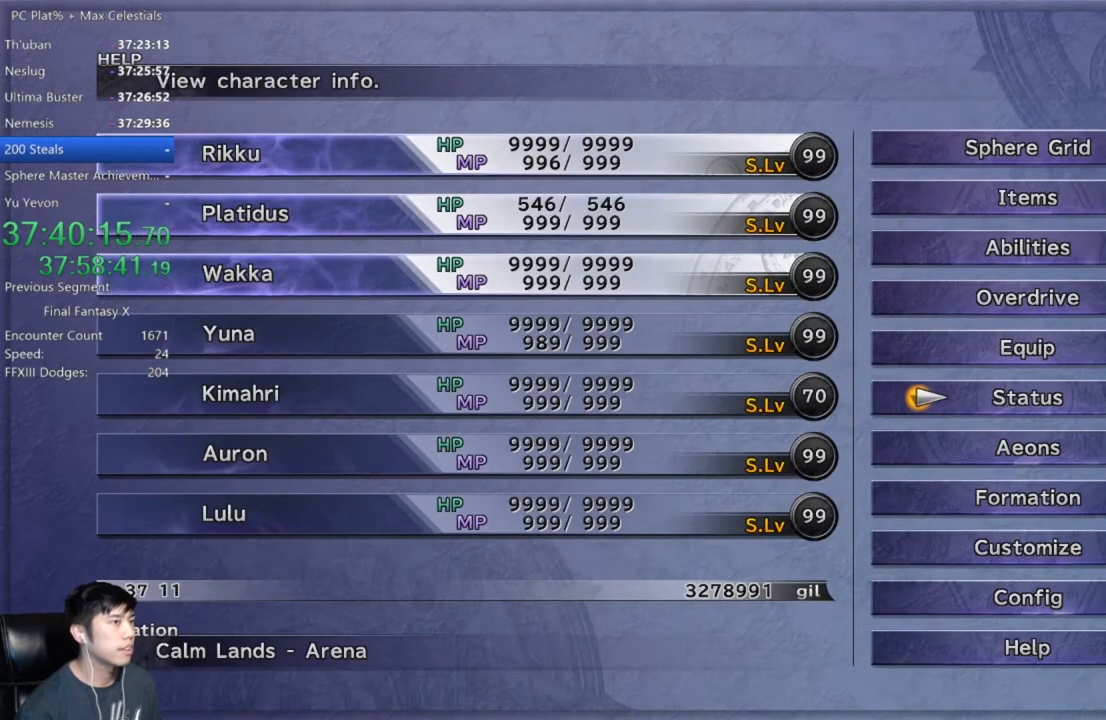
{"buttons": [], "left_stick": "center", "right_stick": "center", "events": [[67, "DPAD_UP", "down"], [167, "A", "down"], [167, "DPAD_UP", "up"], [201, "A", "up"], [434, "A", "down"], [468, "A", "up"]]}
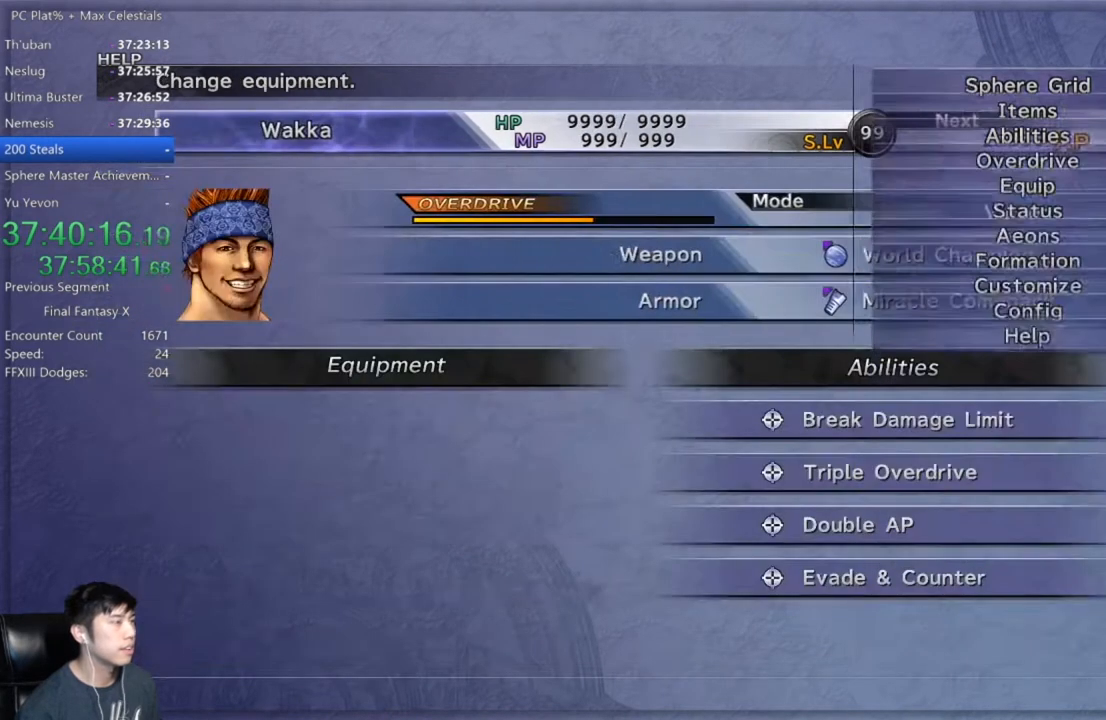
{"buttons": [], "left_stick": "center", "right_stick": "center", "events": [[334, "A", "down"], [400, "A", "up"]]}
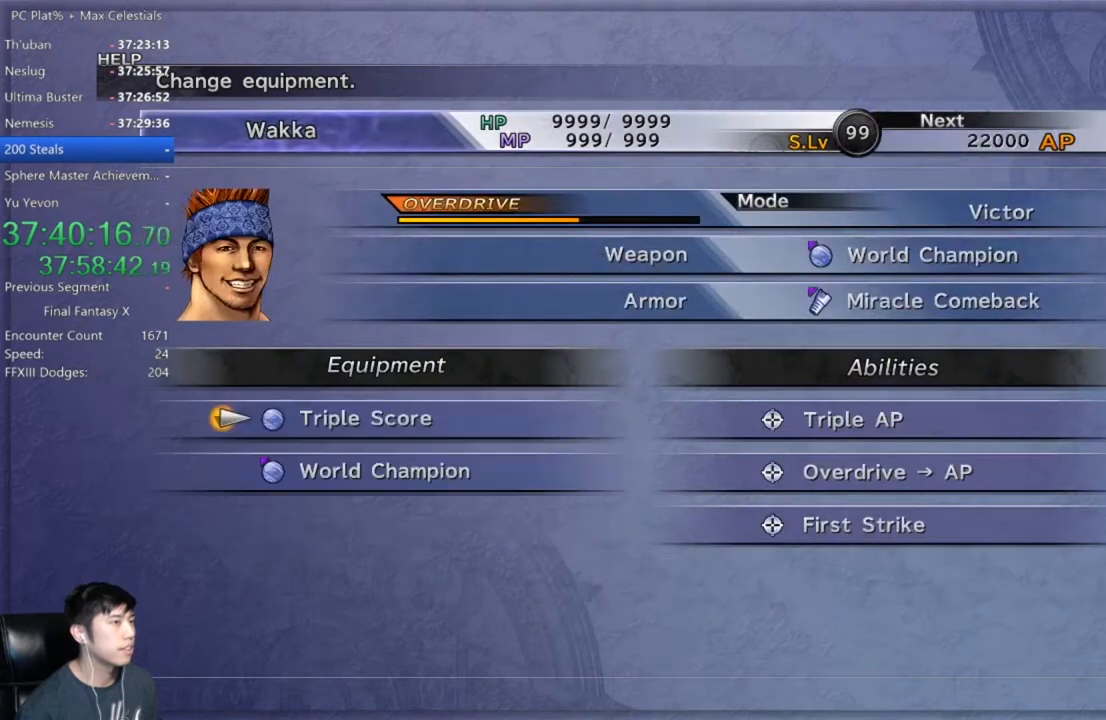
{"buttons": [], "left_stick": "center", "right_stick": "center", "events": [[301, "DPAD_DOWN", "down"], [401, "DPAD_DOWN", "up"]]}
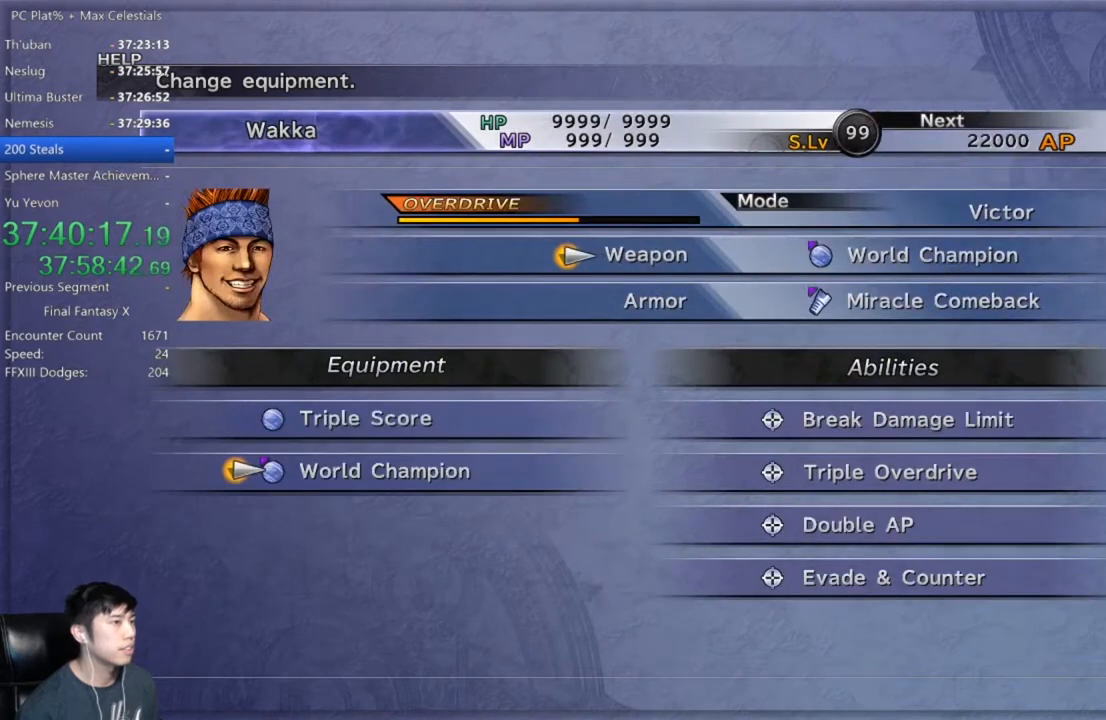
{"buttons": [], "left_stick": "center", "right_stick": "center", "events": [[133, "DPAD_UP", "down"], [300, "DPAD_UP", "up"]]}
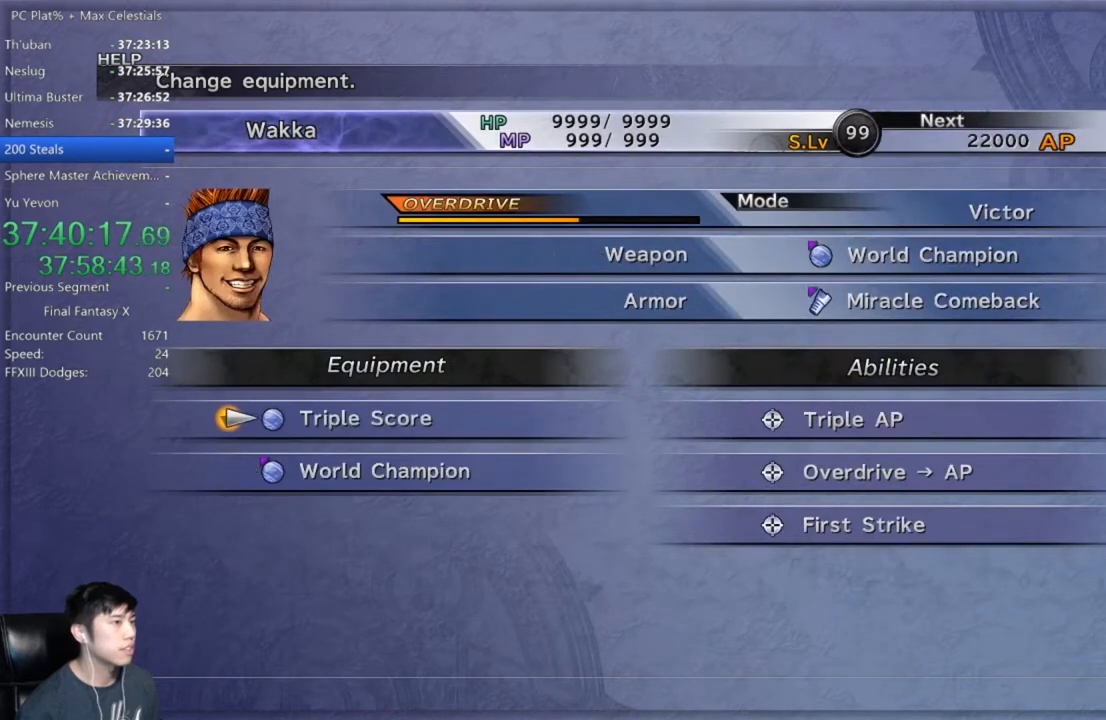
{"buttons": ["A"], "left_stick": "center", "right_stick": "center", "events": [[434, "A", "down"]]}
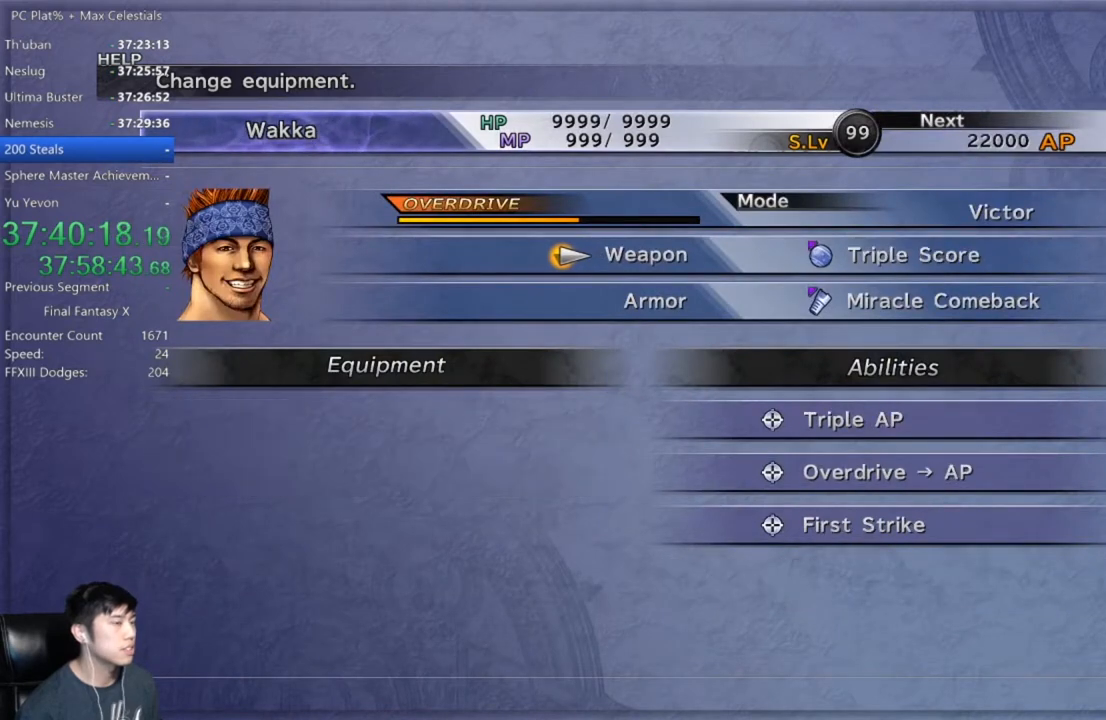
{"buttons": ["L1"], "left_stick": "center", "right_stick": "center", "events": [[33, "A", "up"], [233, "L1", "down"], [334, "L1", "up"], [467, "L1", "down"]]}
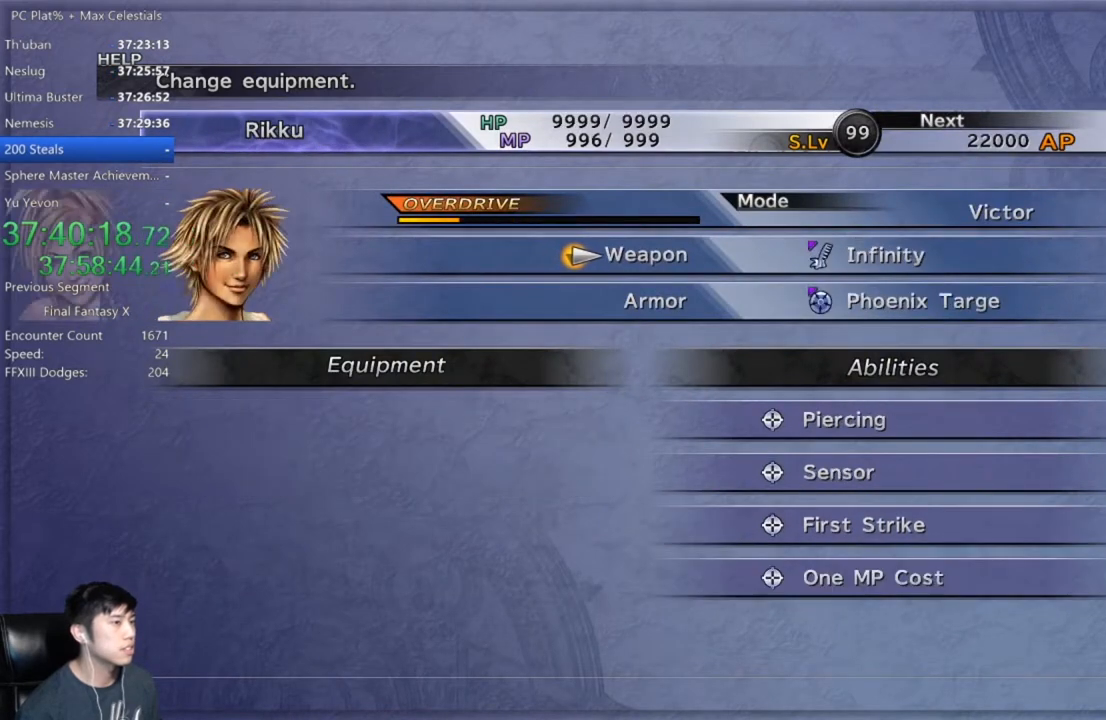
{"buttons": [], "left_stick": "center", "right_stick": "center", "events": [[34, "L1", "up"]]}
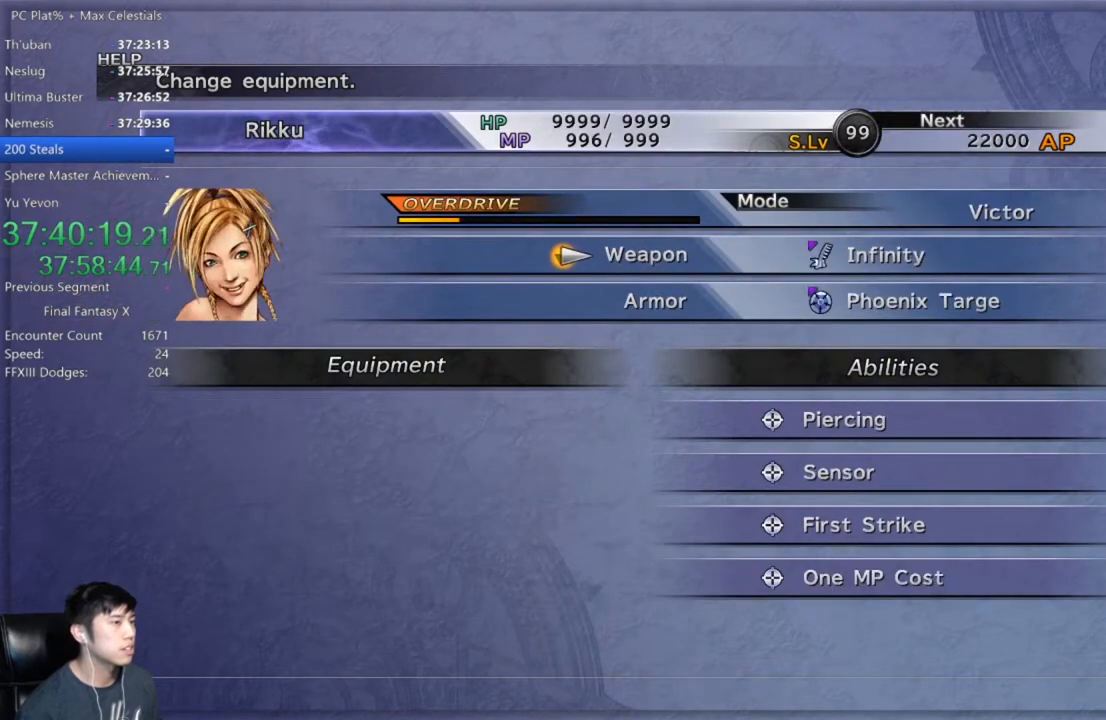
{"buttons": [], "left_stick": "center", "right_stick": "center", "events": [[200, "B", "down"], [267, "B", "up"], [334, "B", "down"], [434, "B", "up"]]}
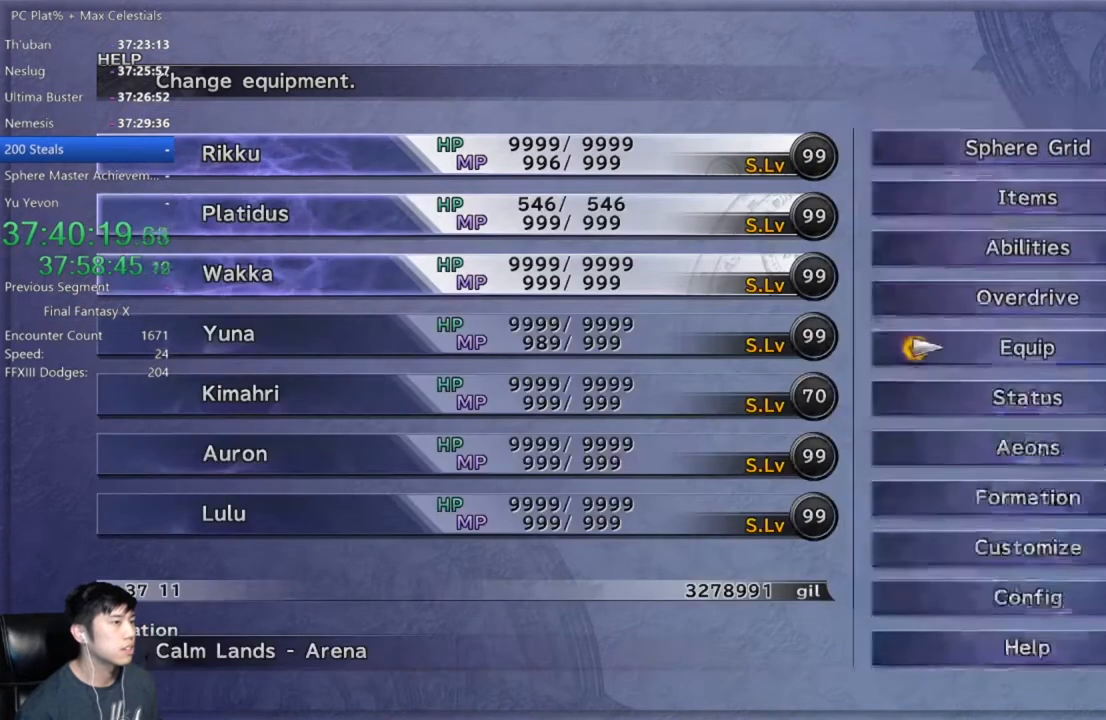
{"buttons": [], "left_stick": "center", "right_stick": "center", "events": [[33, "B", "down"], [134, "B", "up"]]}